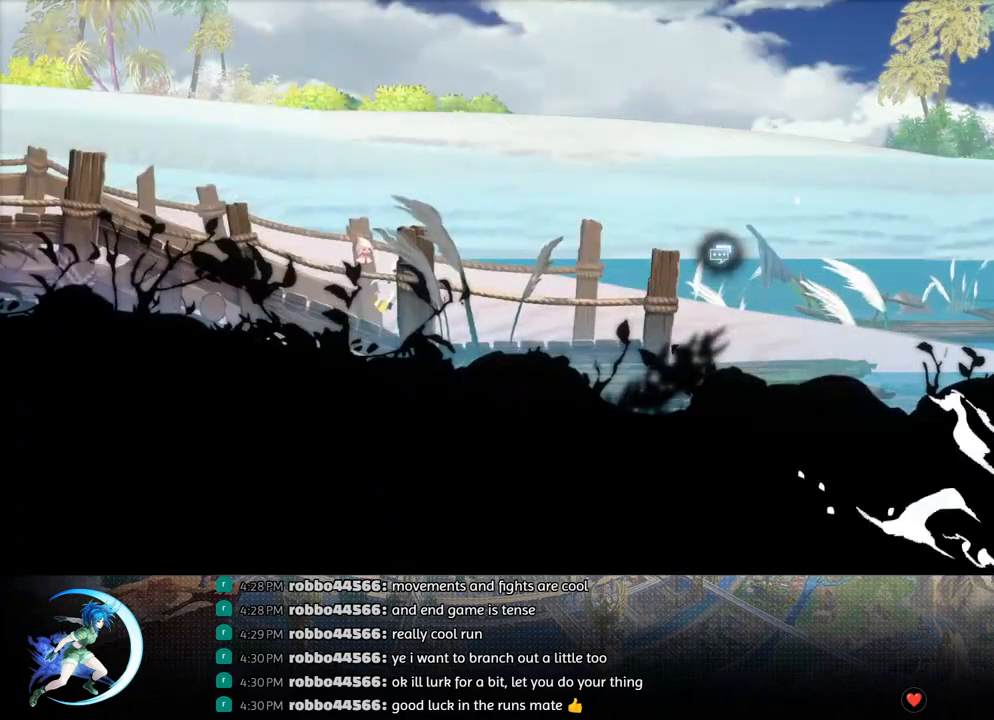
Gameplay with a controller (PlayStation layout); each line is a JSON object with the inputs held at the frame after it. "events" lists button and stick changes between this image and that frame as [ms after this image, input, new state], when the widget could be followed in between.
{"buttons": ["DPAD_LEFT"], "left_stick": "center", "right_stick": "center", "events": [[467, "DPAD_LEFT", "down"]]}
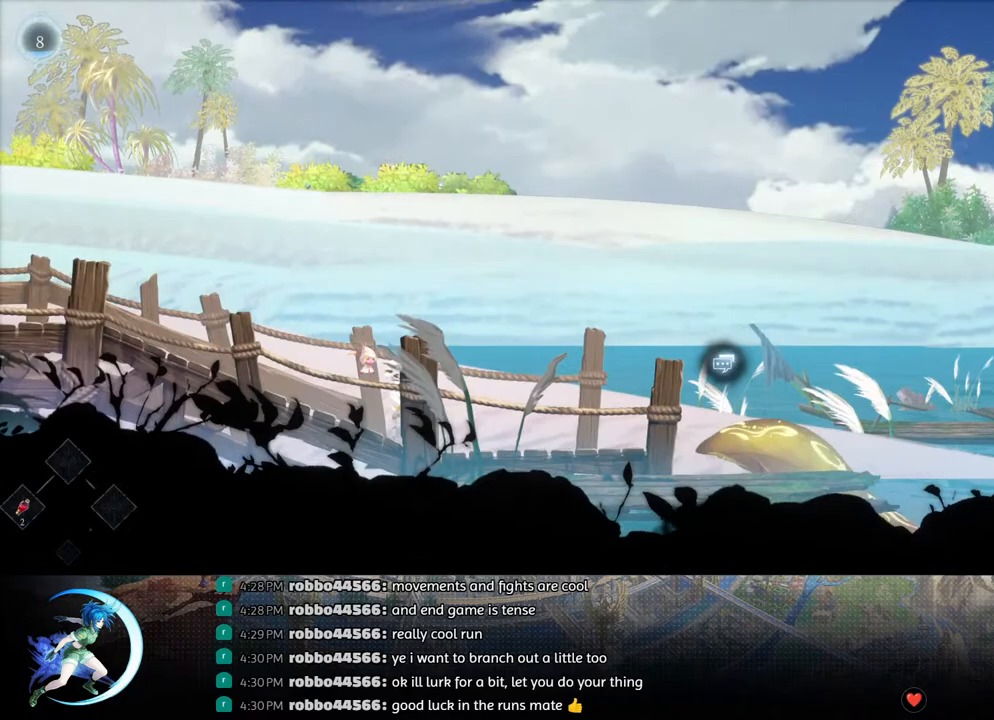
{"buttons": ["R1", "DPAD_LEFT"], "left_stick": "center", "right_stick": "center", "events": [[17, "R1", "down"], [83, "R1", "up"], [100, "DPAD_DOWN", "down"], [133, "R1", "down"], [167, "DPAD_LEFT", "up"], [233, "DPAD_DOWN", "up"], [267, "R1", "up"], [400, "DPAD_LEFT", "down"], [483, "R1", "down"]]}
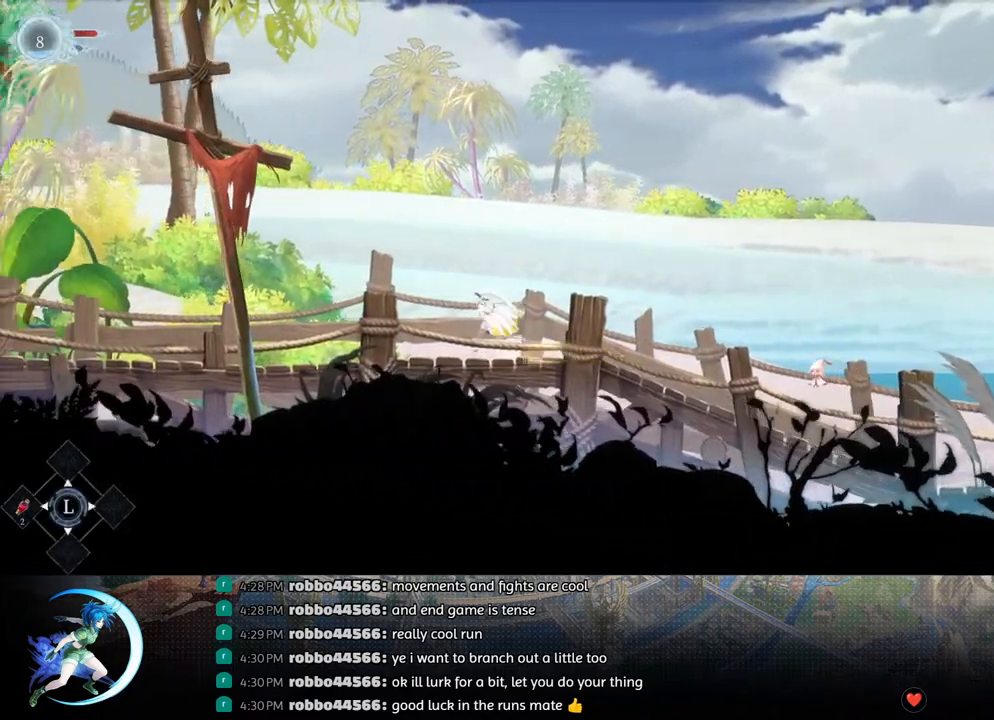
{"buttons": ["DPAD_LEFT"], "left_stick": "center", "right_stick": "center", "events": [[33, "DPAD_DOWN", "down"], [33, "R1", "up"], [83, "R1", "down"], [117, "DPAD_LEFT", "up"], [200, "DPAD_DOWN", "up"], [217, "R1", "up"], [383, "DPAD_LEFT", "down"], [433, "R1", "down"], [500, "R1", "up"]]}
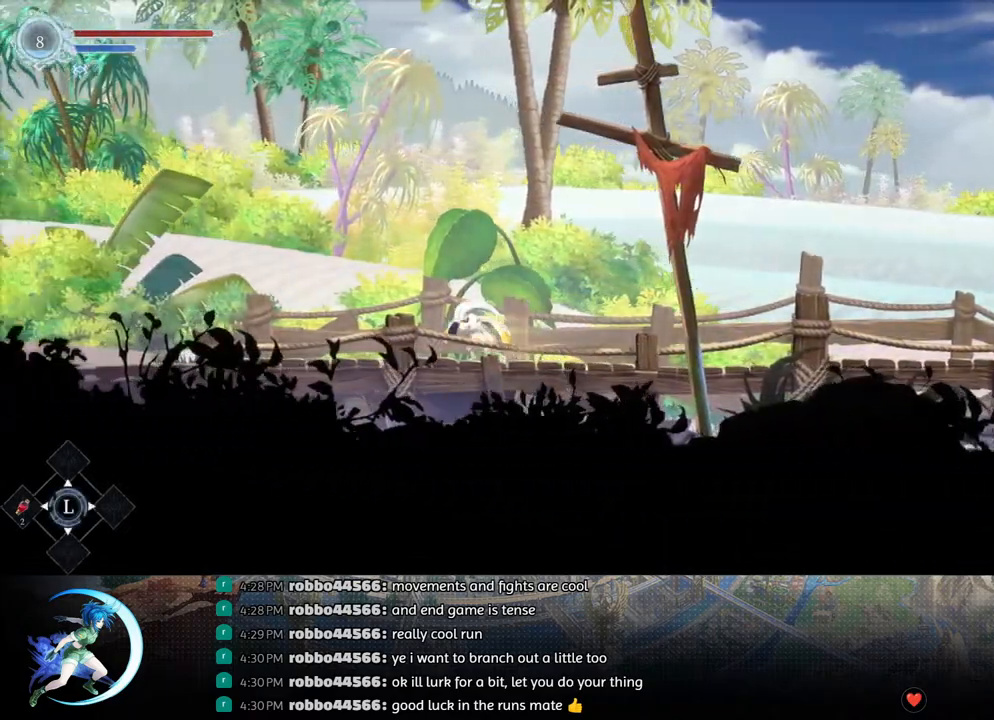
{"buttons": ["DPAD_DOWN", "DPAD_LEFT"], "left_stick": "center", "right_stick": "center", "events": [[17, "DPAD_DOWN", "down"], [50, "R1", "down"], [83, "DPAD_LEFT", "up"], [150, "DPAD_DOWN", "up"], [150, "R1", "up"], [350, "DPAD_LEFT", "down"], [417, "R1", "down"], [483, "DPAD_DOWN", "down"], [483, "R1", "up"]]}
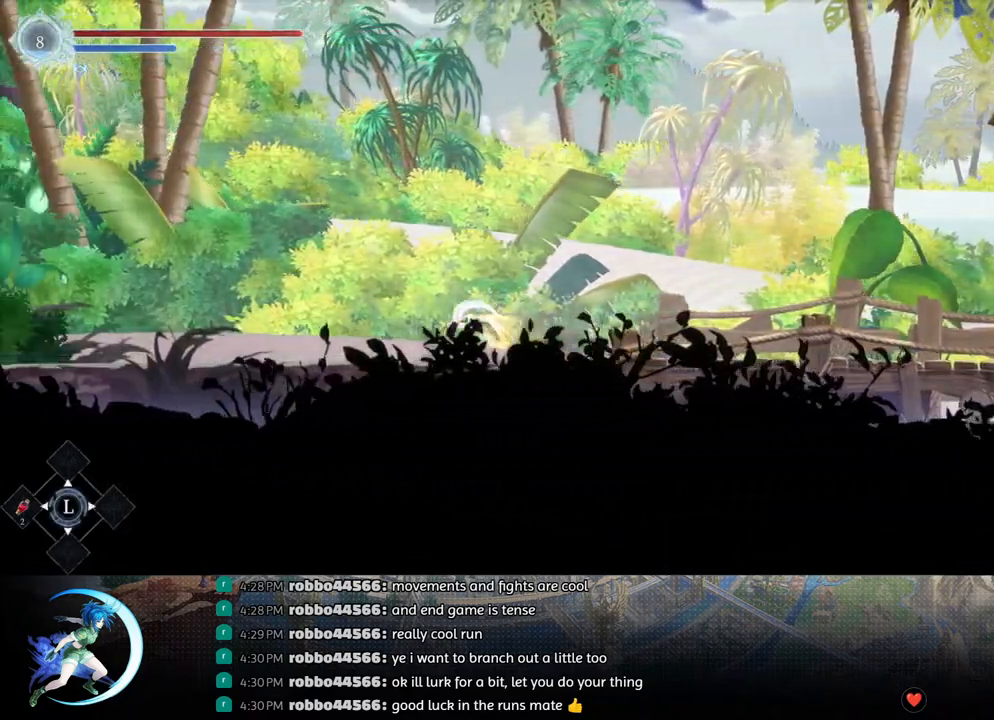
{"buttons": ["DPAD_DOWN", "DPAD_LEFT"], "left_stick": "center", "right_stick": "center", "events": [[33, "R1", "down"], [50, "DPAD_LEFT", "up"], [133, "R1", "up"], [150, "DPAD_DOWN", "up"], [350, "DPAD_LEFT", "down"], [400, "R1", "down"], [467, "R1", "up"], [483, "DPAD_DOWN", "down"]]}
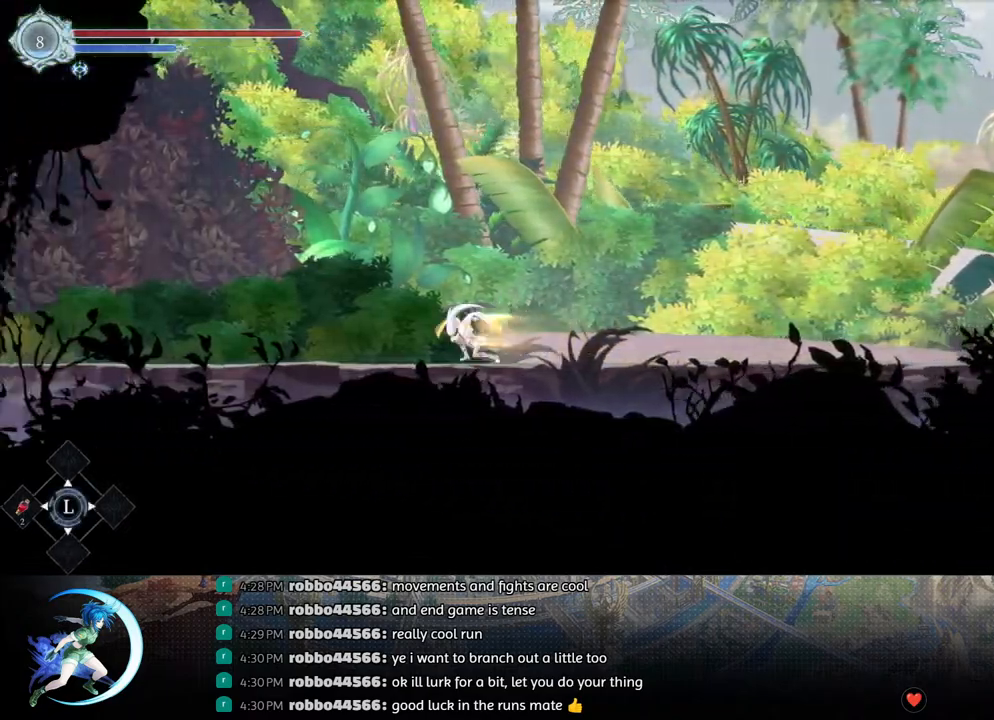
{"buttons": ["R1", "DPAD_DOWN", "DPAD_LEFT"], "left_stick": "center", "right_stick": "center", "events": [[17, "R1", "down"], [33, "DPAD_LEFT", "up"], [117, "DPAD_DOWN", "up"], [117, "R1", "up"], [300, "DPAD_LEFT", "down"], [383, "R1", "down"], [433, "R1", "up"], [450, "DPAD_DOWN", "down"], [500, "R1", "down"]]}
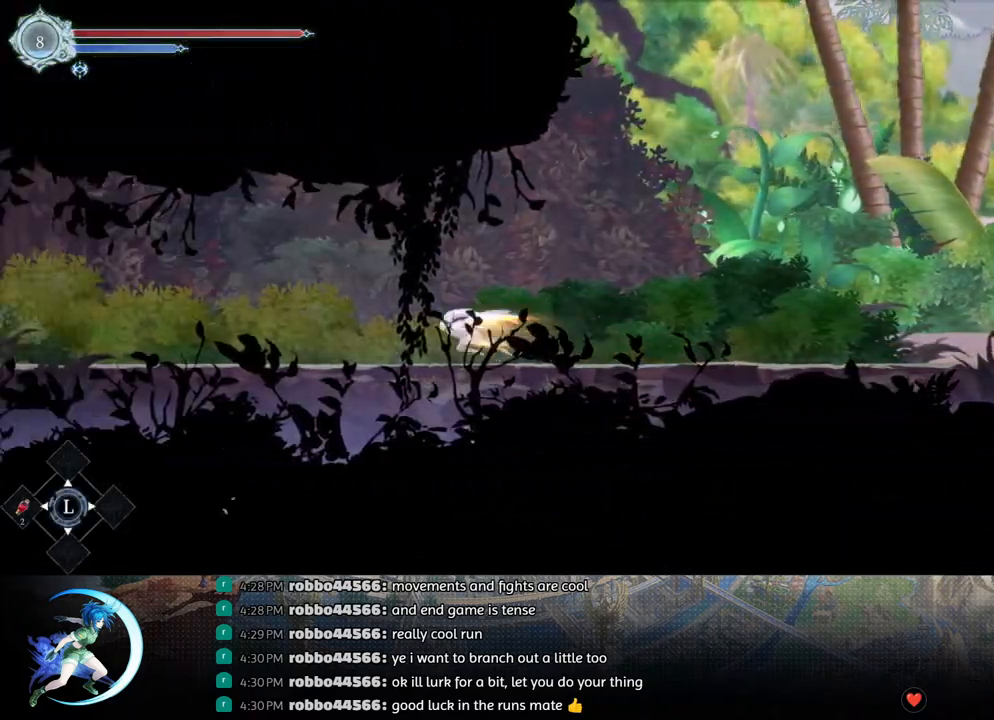
{"buttons": ["R1", "DPAD_DOWN"], "left_stick": "center", "right_stick": "center", "events": [[33, "DPAD_LEFT", "up"], [83, "DPAD_DOWN", "up"], [117, "R1", "up"], [283, "DPAD_LEFT", "down"], [367, "R1", "down"], [417, "R1", "up"], [450, "DPAD_DOWN", "down"], [467, "R1", "down"], [500, "DPAD_LEFT", "up"]]}
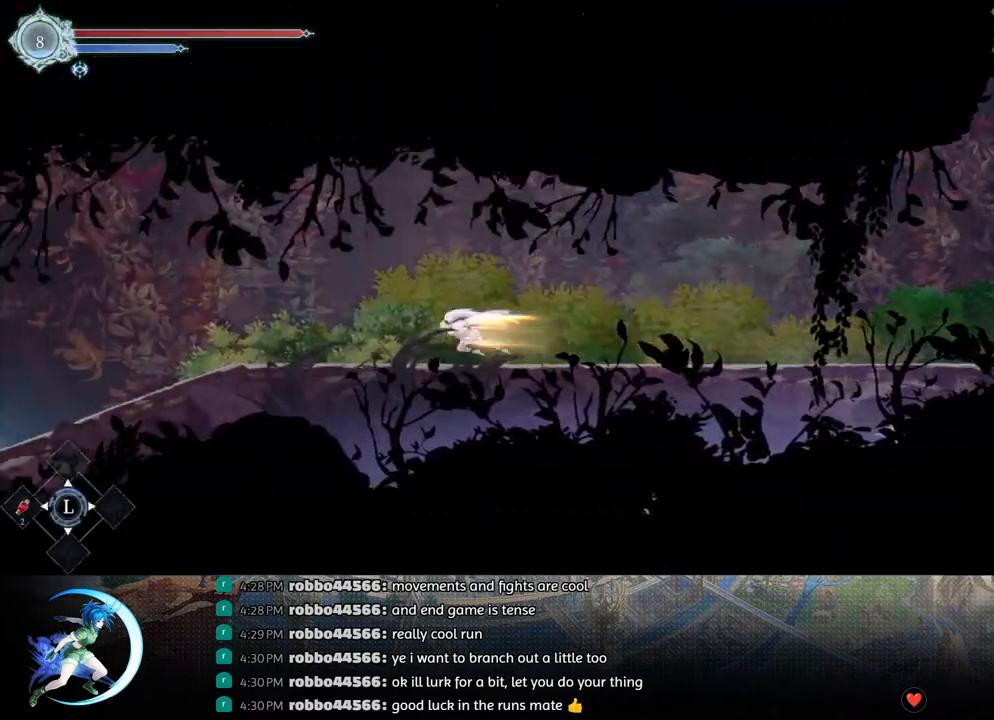
{"buttons": [], "left_stick": "center", "right_stick": "center", "events": [[83, "DPAD_DOWN", "up"], [100, "R1", "up"], [267, "DPAD_DOWN", "down"], [333, "R1", "down"], [400, "DPAD_DOWN", "up"], [450, "R1", "up"]]}
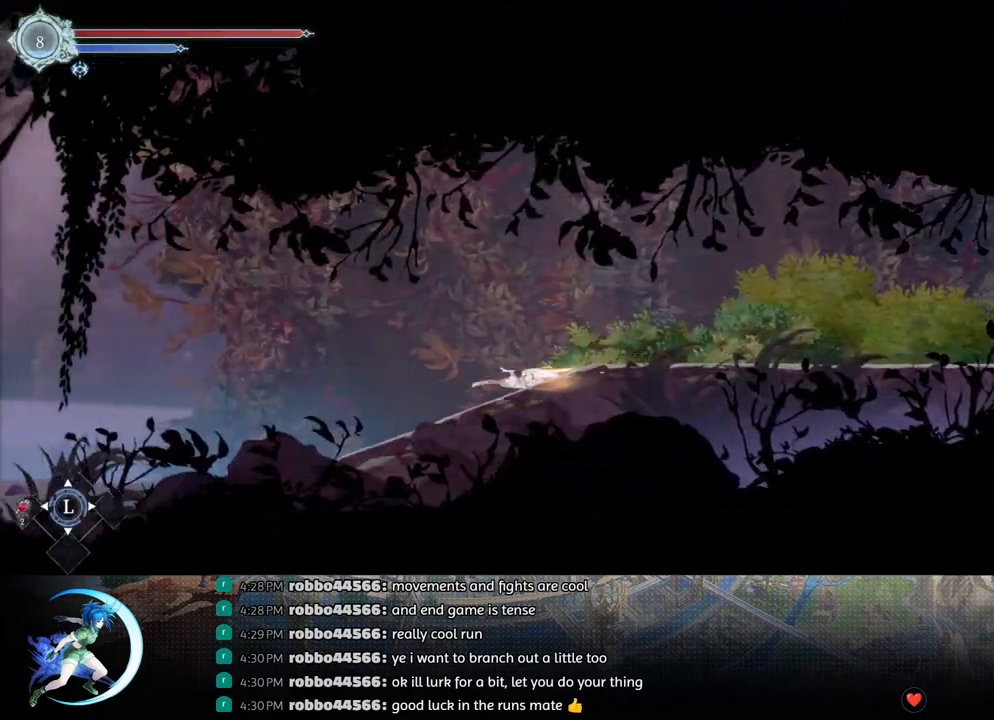
{"buttons": [], "left_stick": "center", "right_stick": "center", "events": [[150, "DPAD_DOWN", "down"], [217, "R1", "down"], [267, "DPAD_DOWN", "up"], [350, "R1", "up"]]}
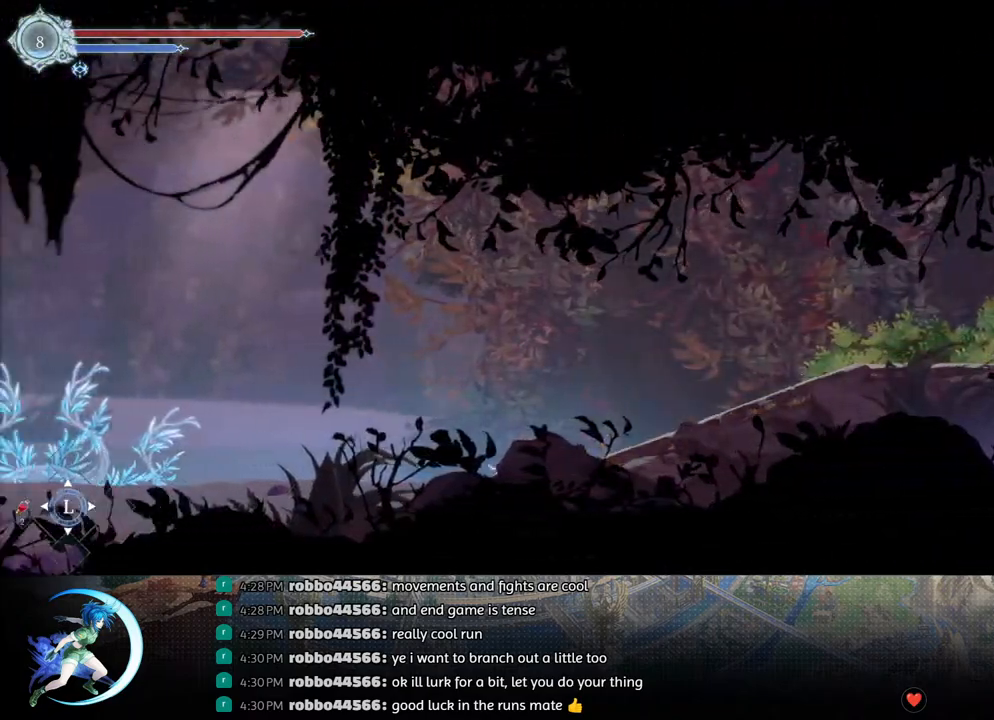
{"buttons": [], "left_stick": "center", "right_stick": "center", "events": [[33, "DPAD_LEFT", "down"], [83, "R1", "down"], [150, "R1", "up"], [167, "DPAD_DOWN", "down"], [183, "R1", "down"], [250, "DPAD_LEFT", "up"], [283, "DPAD_DOWN", "up"], [300, "R1", "up"]]}
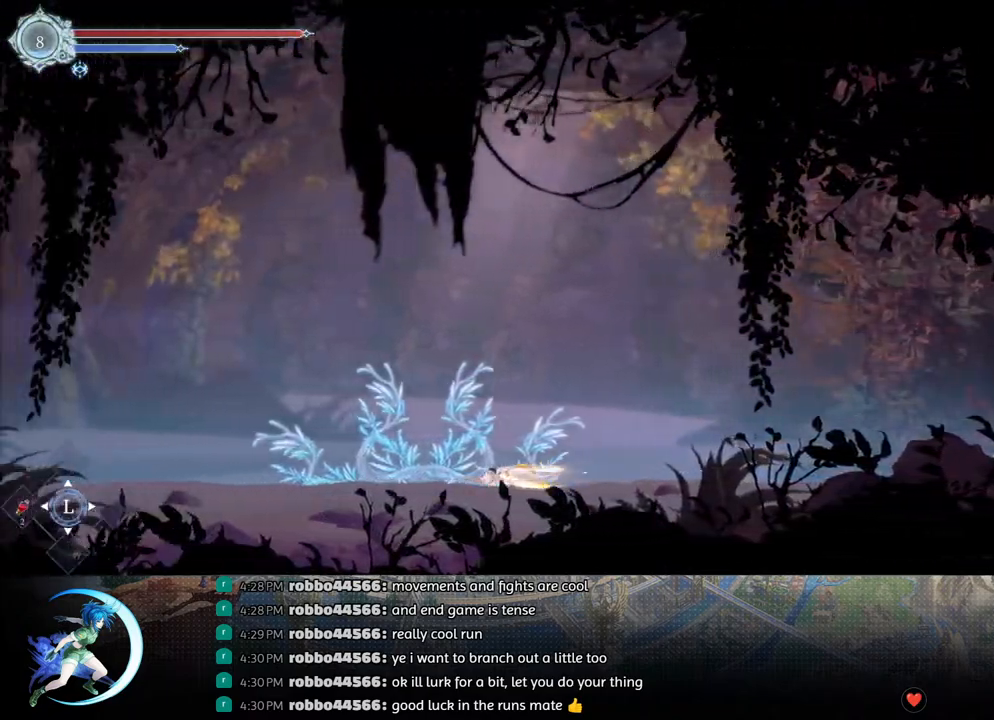
{"buttons": [], "left_stick": "center", "right_stick": "center", "events": [[17, "DPAD_LEFT", "down"], [50, "R1", "down"], [117, "R1", "up"], [150, "DPAD_DOWN", "down"], [183, "R1", "down"], [217, "DPAD_LEFT", "up"], [300, "DPAD_DOWN", "up"], [300, "R1", "up"]]}
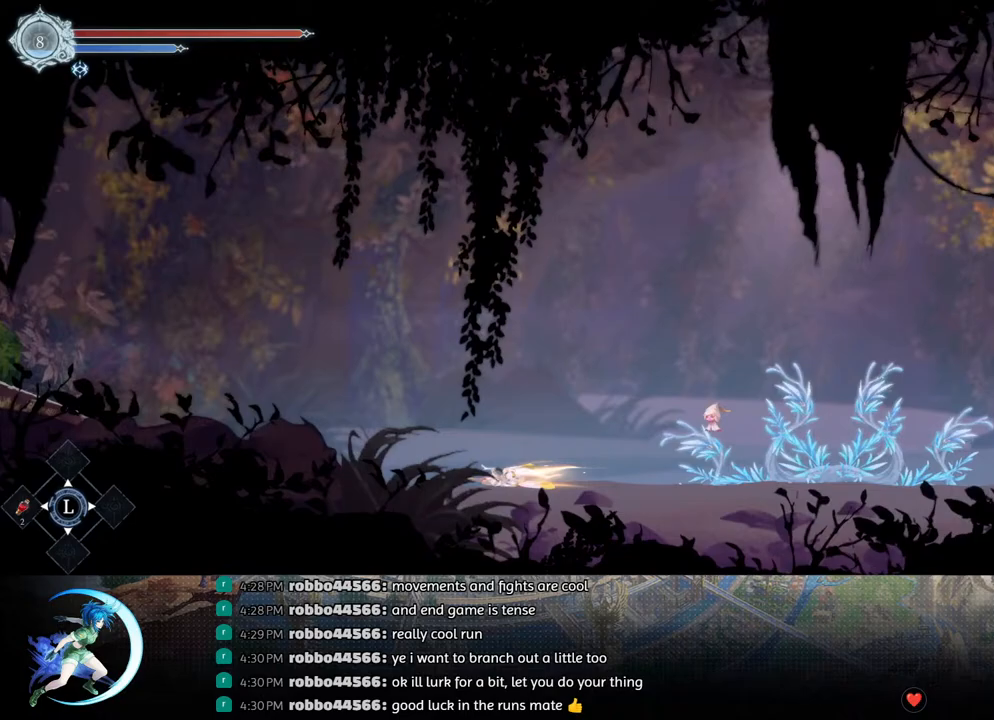
{"buttons": ["DPAD_LEFT"], "left_stick": "center", "right_stick": "center", "events": [[17, "DPAD_LEFT", "down"], [67, "R1", "down"], [117, "R1", "up"], [133, "DPAD_DOWN", "down"], [183, "DPAD_LEFT", "up"], [183, "R1", "down"], [267, "DPAD_DOWN", "up"], [283, "R1", "up"], [467, "DPAD_LEFT", "down"]]}
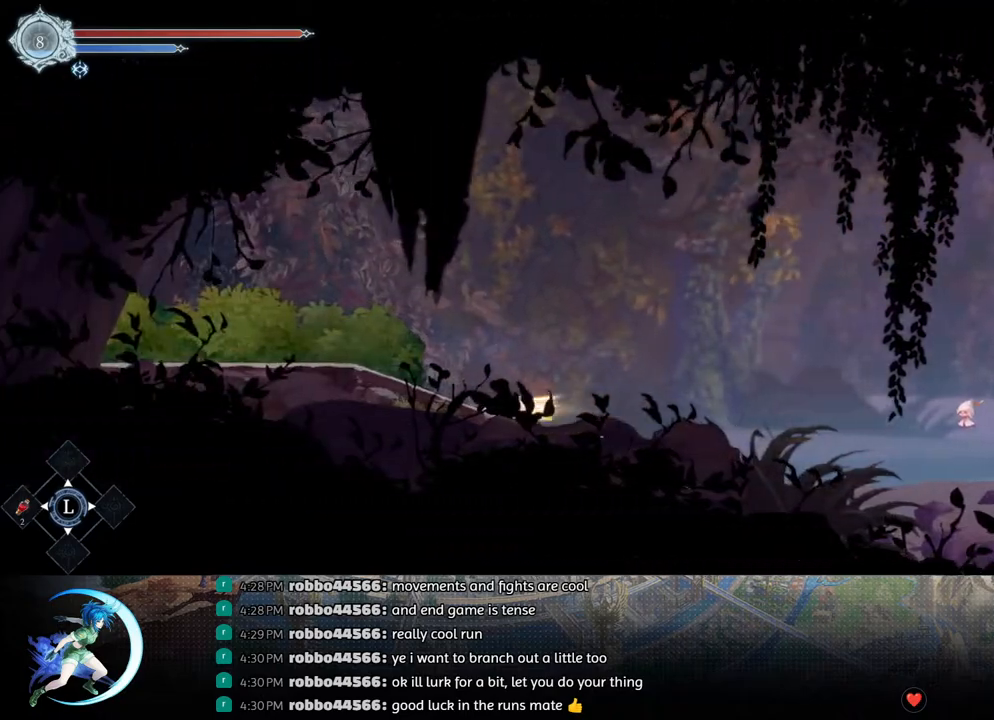
{"buttons": ["DPAD_LEFT"], "left_stick": "center", "right_stick": "center", "events": [[33, "R1", "down"], [100, "R1", "up"], [117, "DPAD_DOWN", "down"], [167, "R1", "down"], [183, "DPAD_LEFT", "up"], [233, "DPAD_DOWN", "up"], [283, "R1", "up"], [433, "DPAD_LEFT", "down"]]}
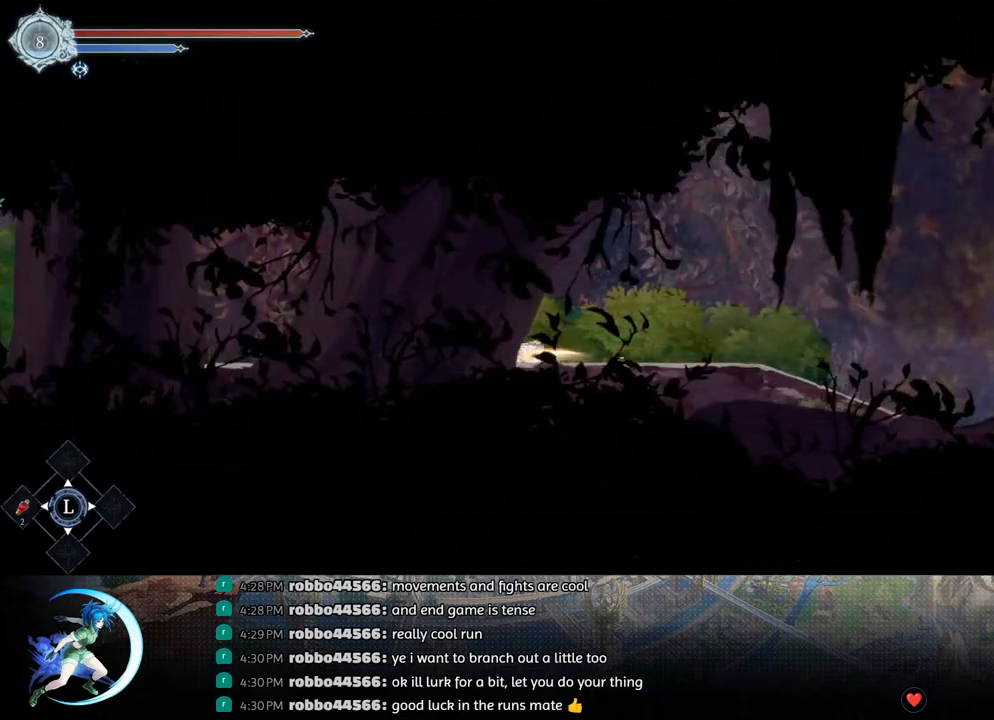
{"buttons": ["R1", "DPAD_LEFT"], "left_stick": "center", "right_stick": "center", "events": [[100, "DPAD_DOWN", "down"], [117, "R1", "down"], [150, "DPAD_LEFT", "up"], [233, "R1", "up"], [317, "DPAD_DOWN", "up"], [483, "DPAD_LEFT", "down"], [500, "R1", "down"]]}
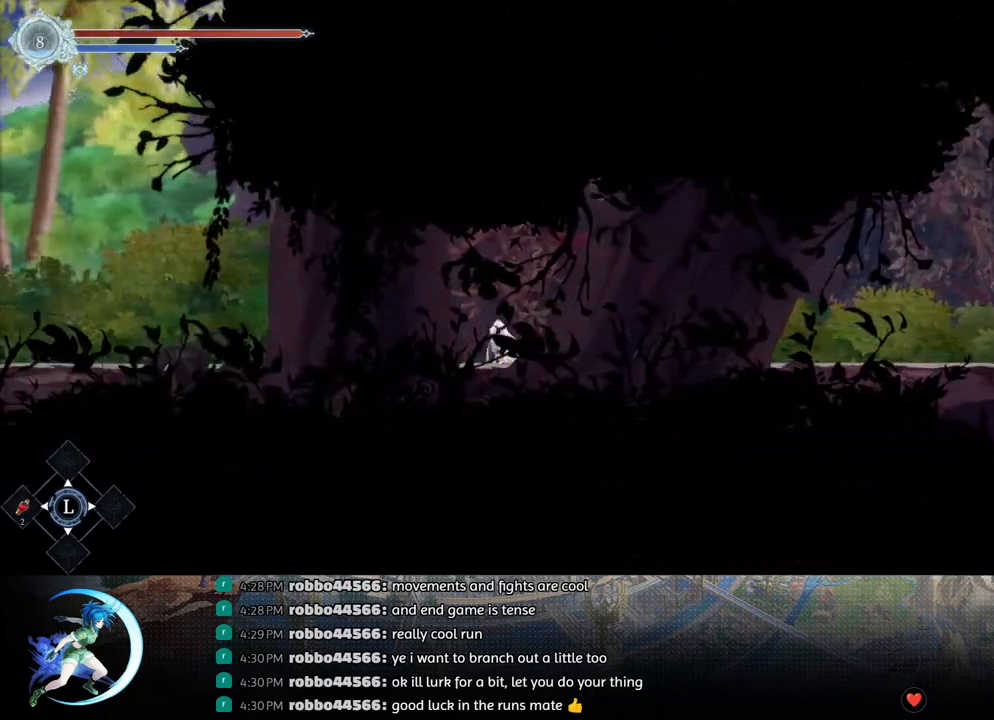
{"buttons": ["DPAD_LEFT"], "left_stick": "center", "right_stick": "center", "events": [[67, "R1", "up"], [117, "DPAD_DOWN", "down"], [133, "R1", "down"], [167, "DPAD_LEFT", "up"], [250, "DPAD_DOWN", "up"], [250, "R1", "up"], [483, "DPAD_LEFT", "down"]]}
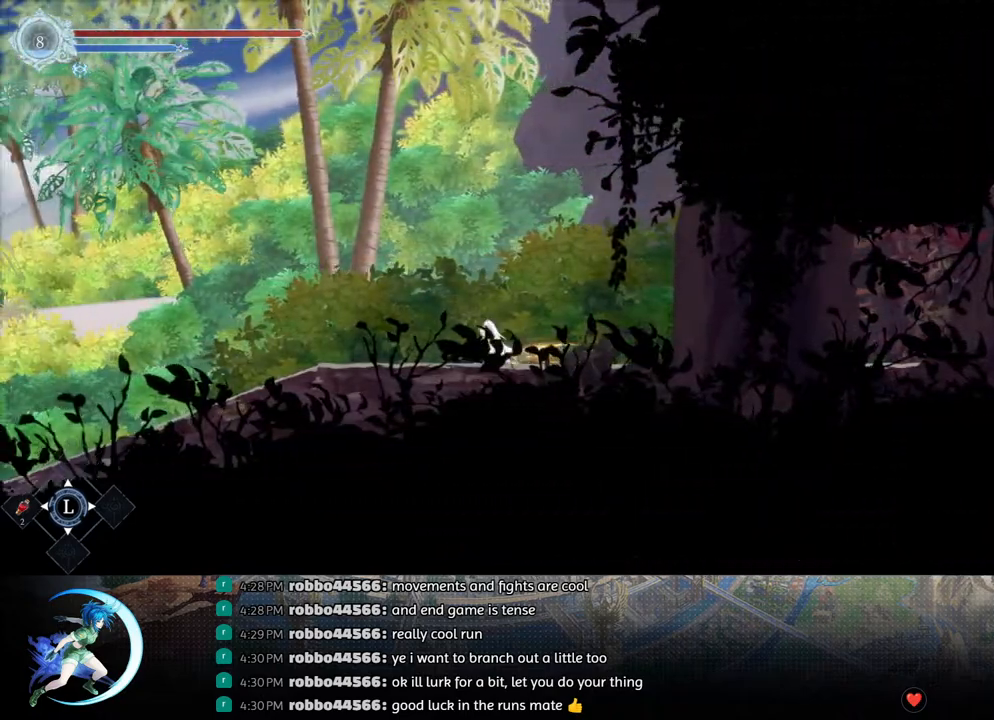
{"buttons": ["R1", "DPAD_DOWN"], "left_stick": "center", "right_stick": "center", "events": [[17, "R1", "down"], [67, "R1", "up"], [83, "DPAD_DOWN", "down"], [117, "R1", "down"], [167, "DPAD_LEFT", "up"], [250, "R1", "up"], [267, "DPAD_DOWN", "up"], [450, "DPAD_DOWN", "down"], [483, "R1", "down"]]}
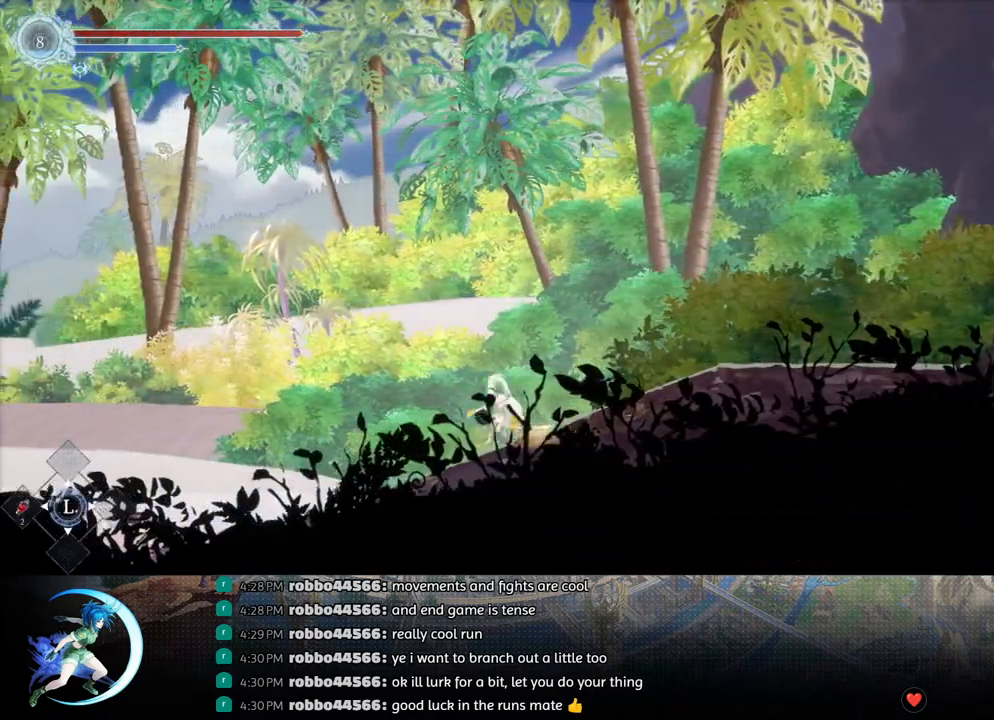
{"buttons": [], "left_stick": "center", "right_stick": "center", "events": [[50, "DPAD_DOWN", "up"], [83, "R1", "up"], [300, "DPAD_DOWN", "down"], [367, "R1", "down"], [450, "DPAD_DOWN", "up"], [467, "R1", "up"]]}